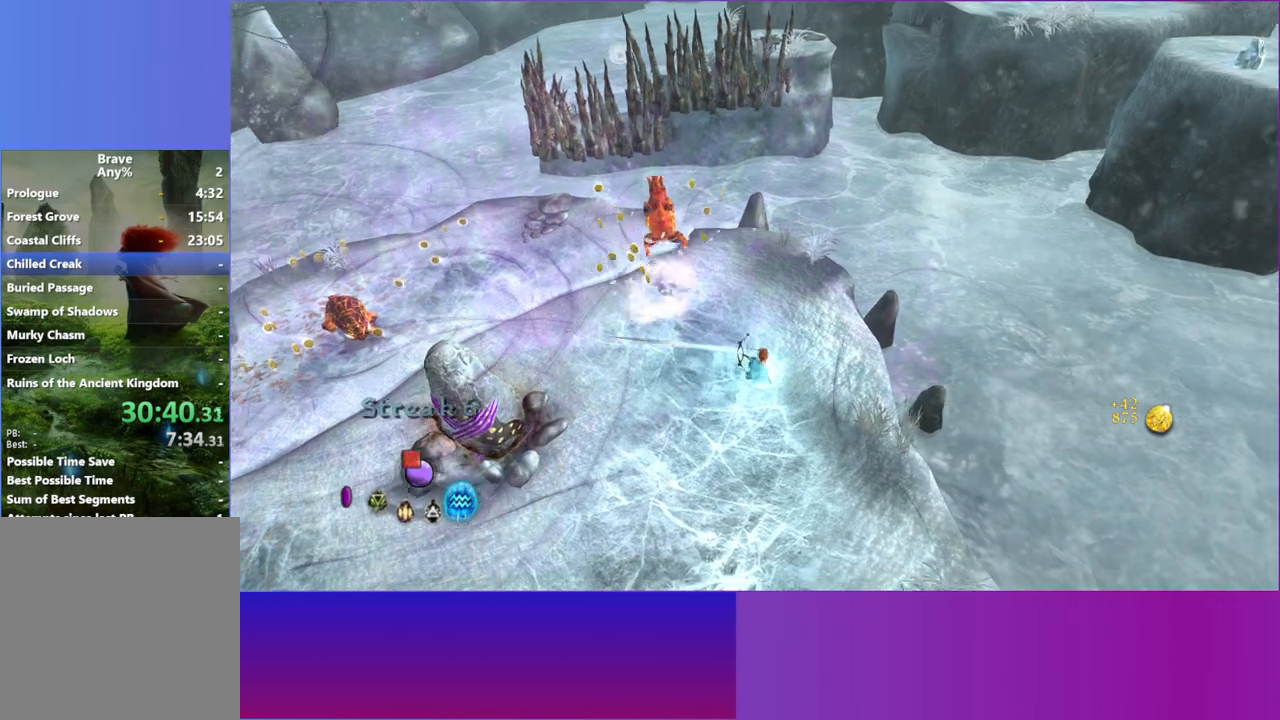
Gameplay with a controller (Xbox layout); each line is a JSON object with the inputs held at the frame after it. "button_events" lists button changes between this image and that frame as [ms after this image, input, new state], when the widget could be followed in between (sticks are given only as held states). Not read: L3 R3.
{"buttons": [], "left_stick": "up-left", "right_stick": "left", "button_events": []}
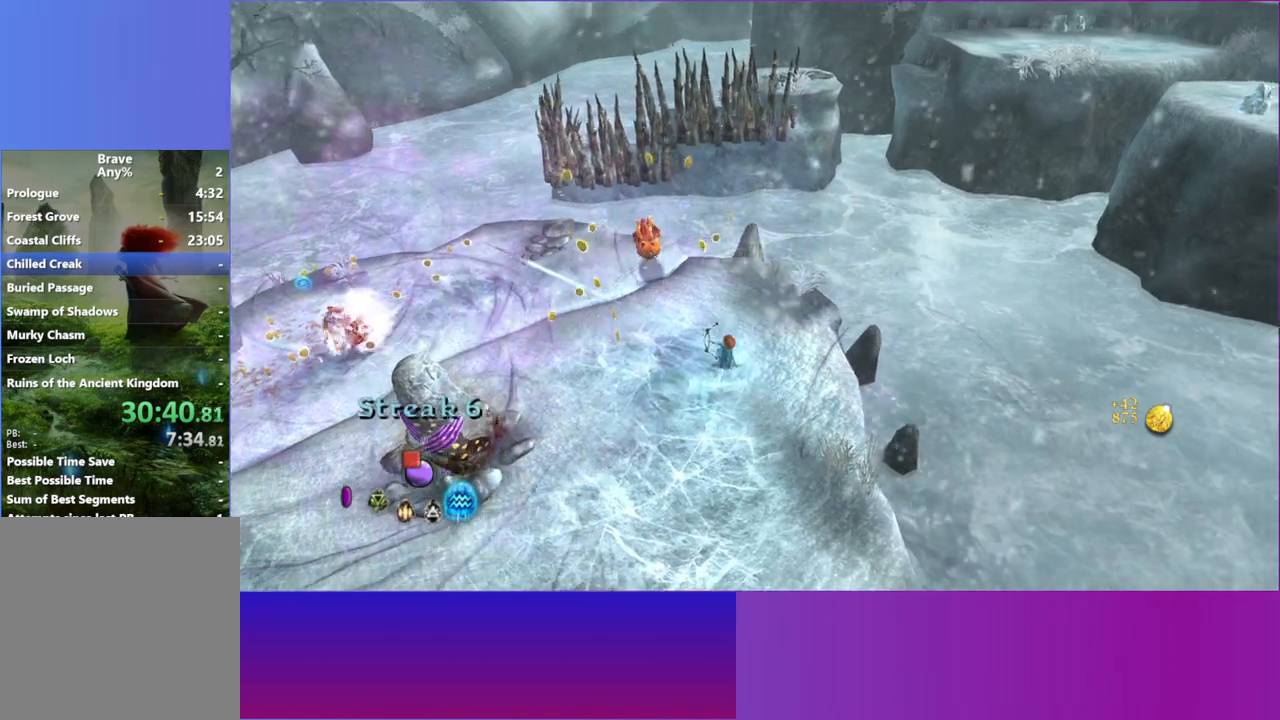
{"buttons": [], "left_stick": "left", "right_stick": "left", "button_events": []}
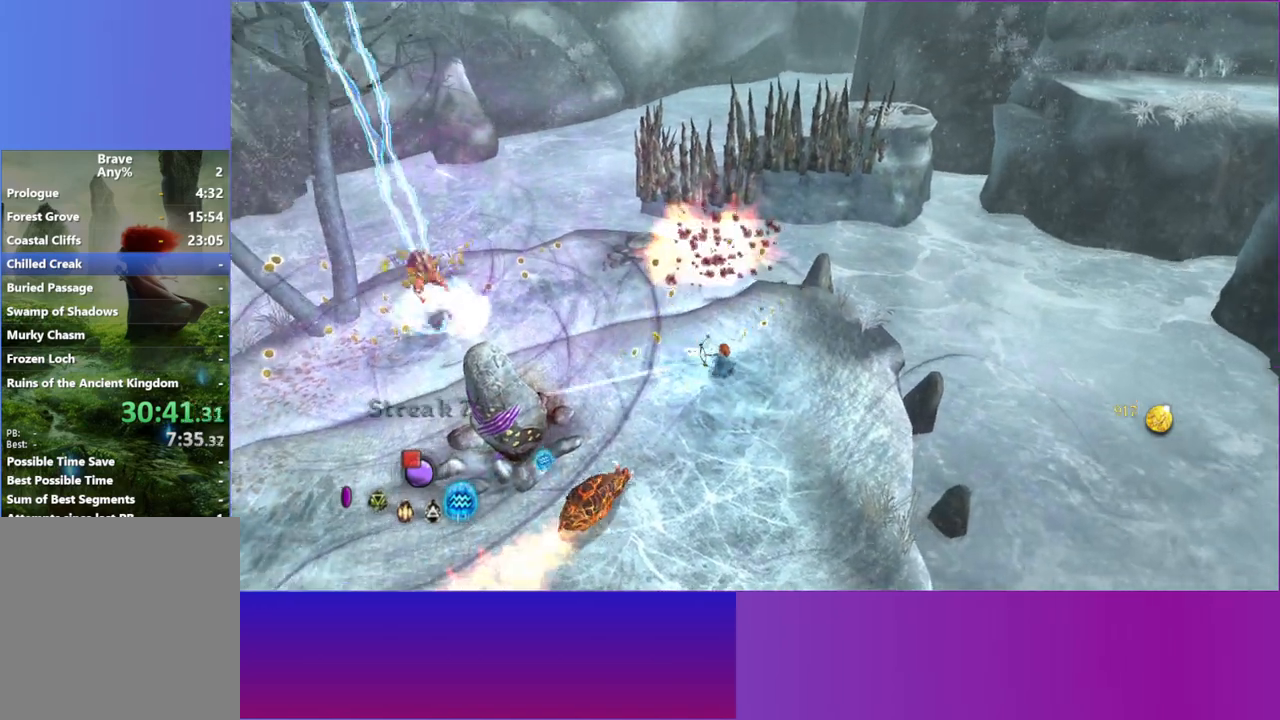
{"buttons": [], "left_stick": "up", "right_stick": "down", "button_events": []}
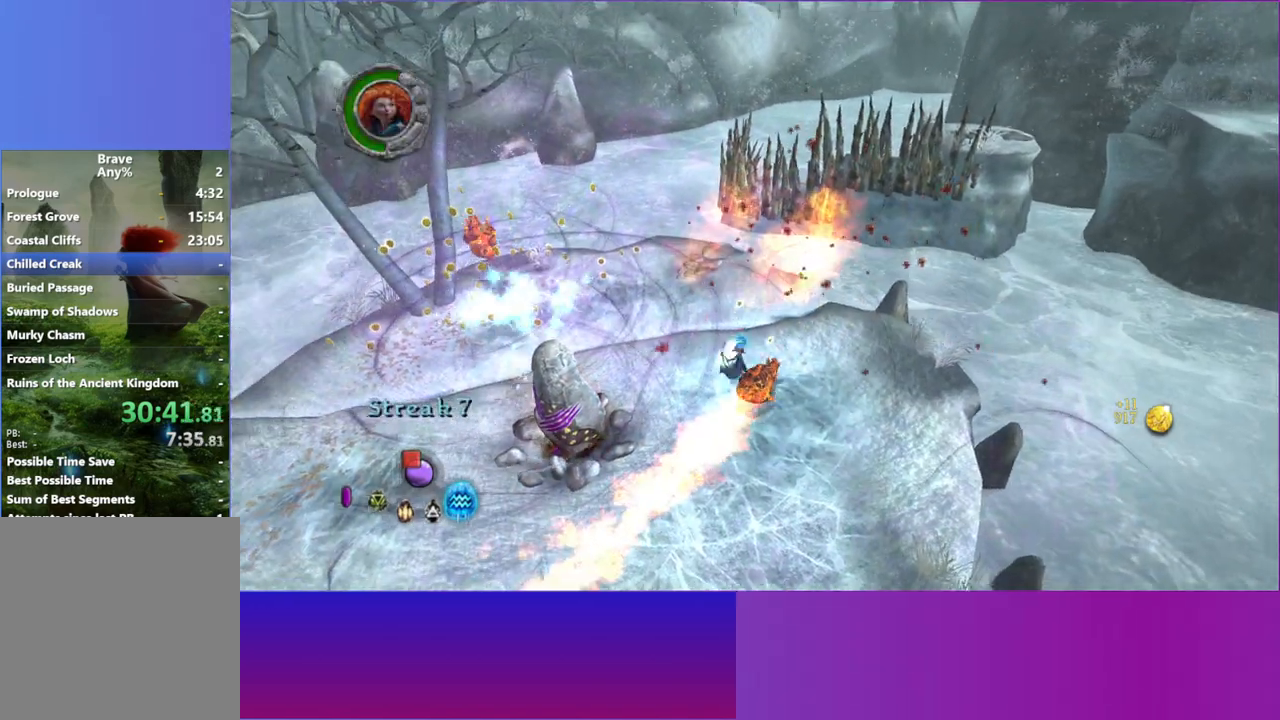
{"buttons": ["A"], "left_stick": "up-left", "right_stick": "right", "button_events": [[417, "A", "down"]]}
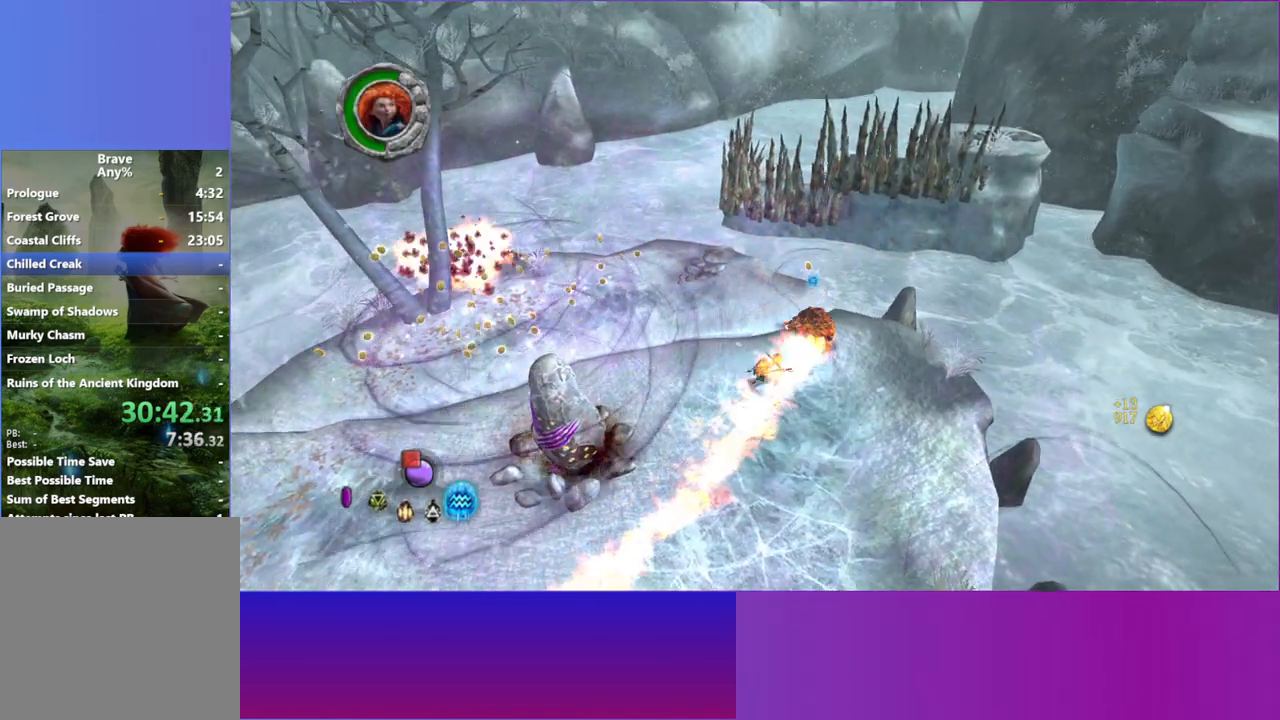
{"buttons": ["A"], "left_stick": "up-left", "right_stick": "up-right", "button_events": [[50, "A", "up"], [150, "A", "down"], [300, "A", "up"], [433, "A", "down"]]}
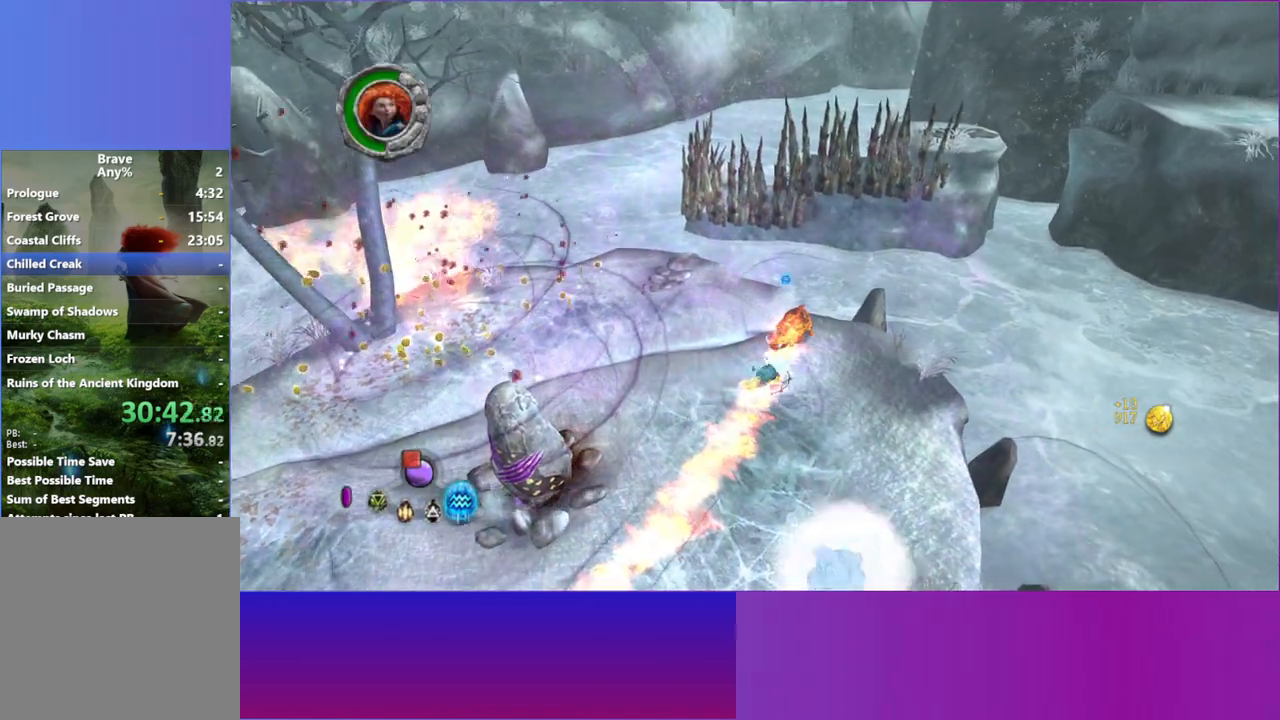
{"buttons": ["A"], "left_stick": "left", "right_stick": "right", "button_events": [[83, "A", "up"], [500, "A", "down"]]}
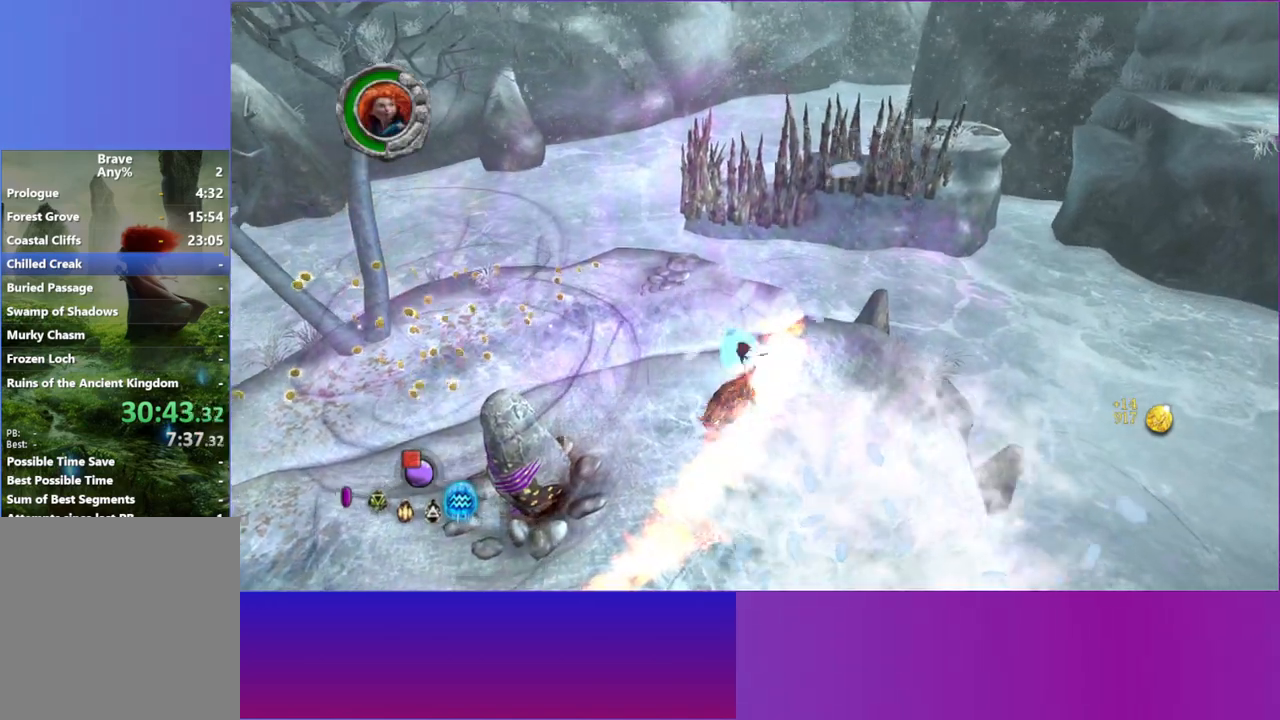
{"buttons": [], "left_stick": "down-left", "right_stick": "down", "button_events": [[150, "A", "up"]]}
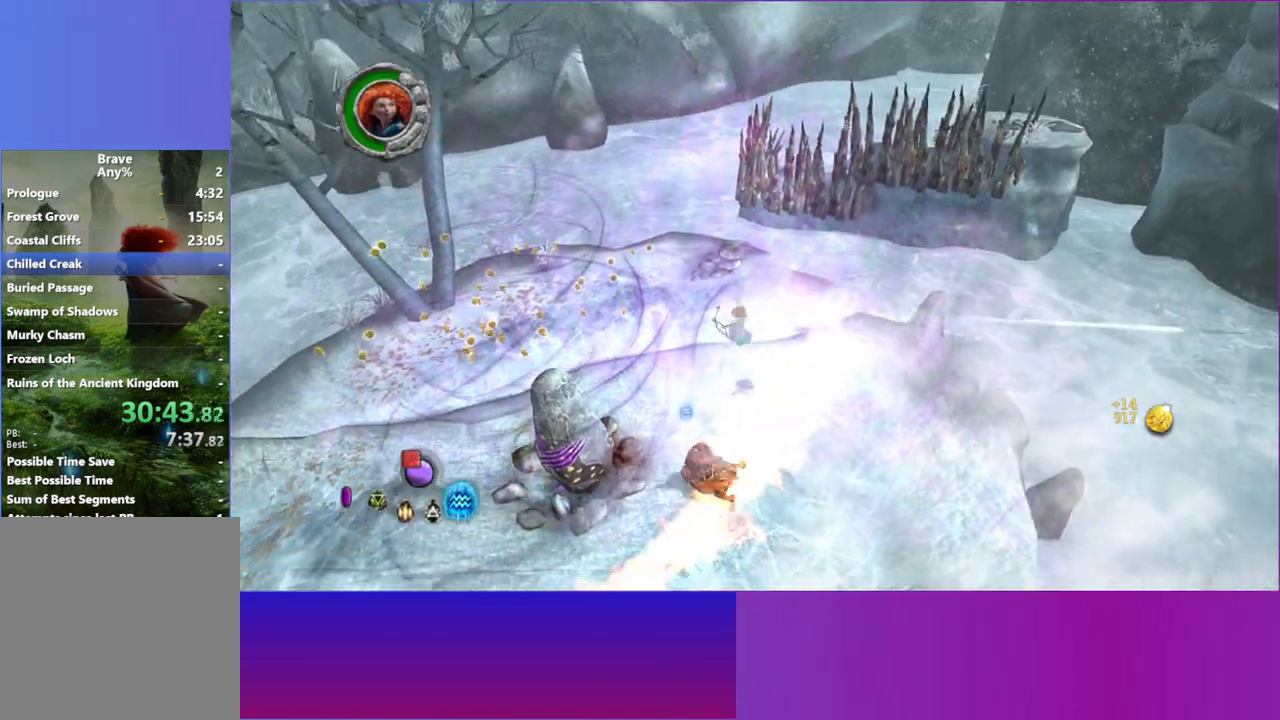
{"buttons": [], "left_stick": "up-right", "right_stick": "down", "button_events": []}